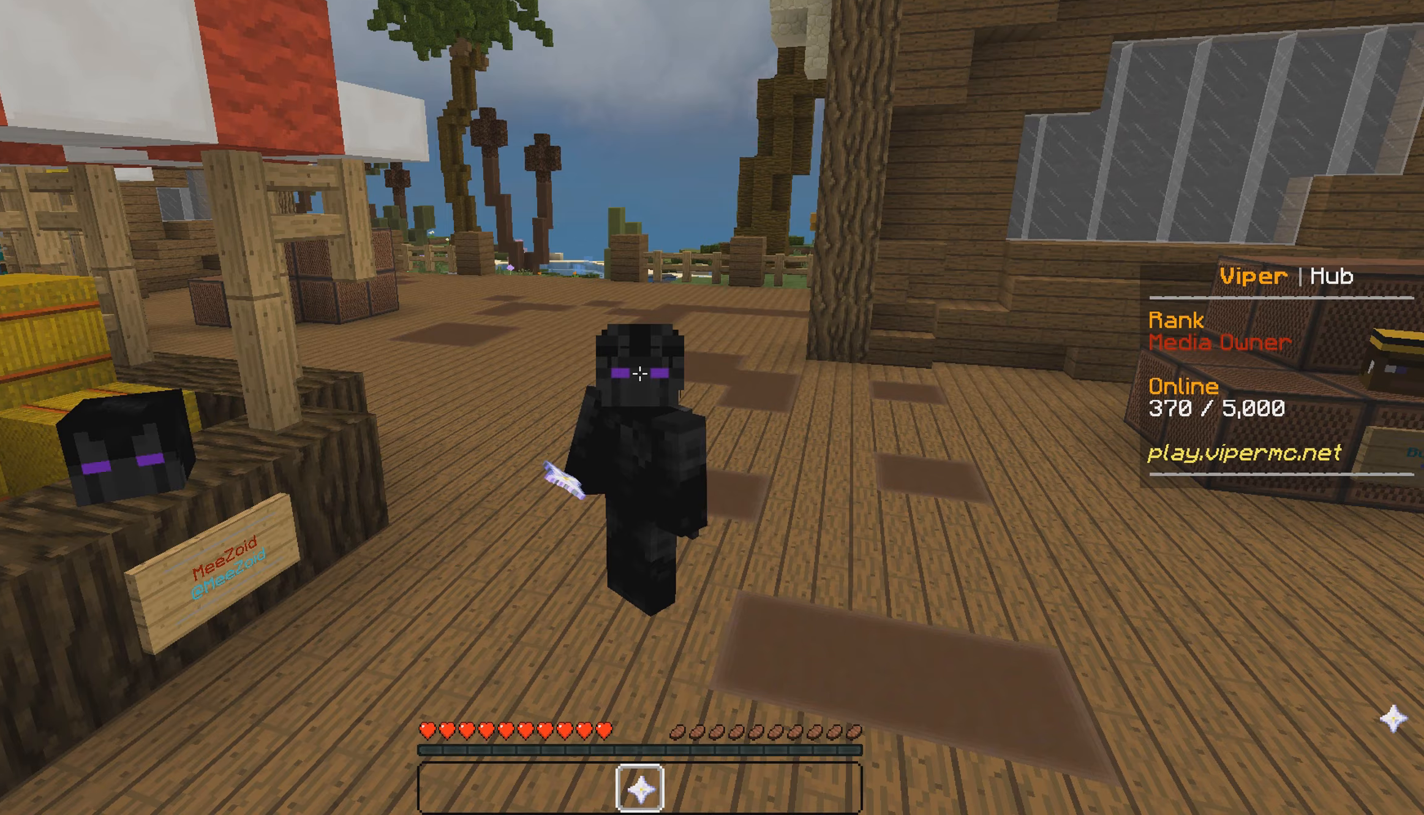
Gameplay with keyboard and mouse; each line is a JSON object with the keys and mouse buttons held at the frame after it. "events" lists presses ("down") and releases ("up") of "a", "d", "s", "w", "mouse_left" and "mouse_right" between this image and that frame as [ms after this image, input, new state], when the widget could be followed in between. "mouse_left", "mouse_right" = the "left", "right" buttons of the "mouse" list. No other keys are recorded. Fast repeated clicks can show as one long hold. Mouse movement is not recorded.
{"keys": ["s"], "mouse": [], "events": [[433, "s", "down"]]}
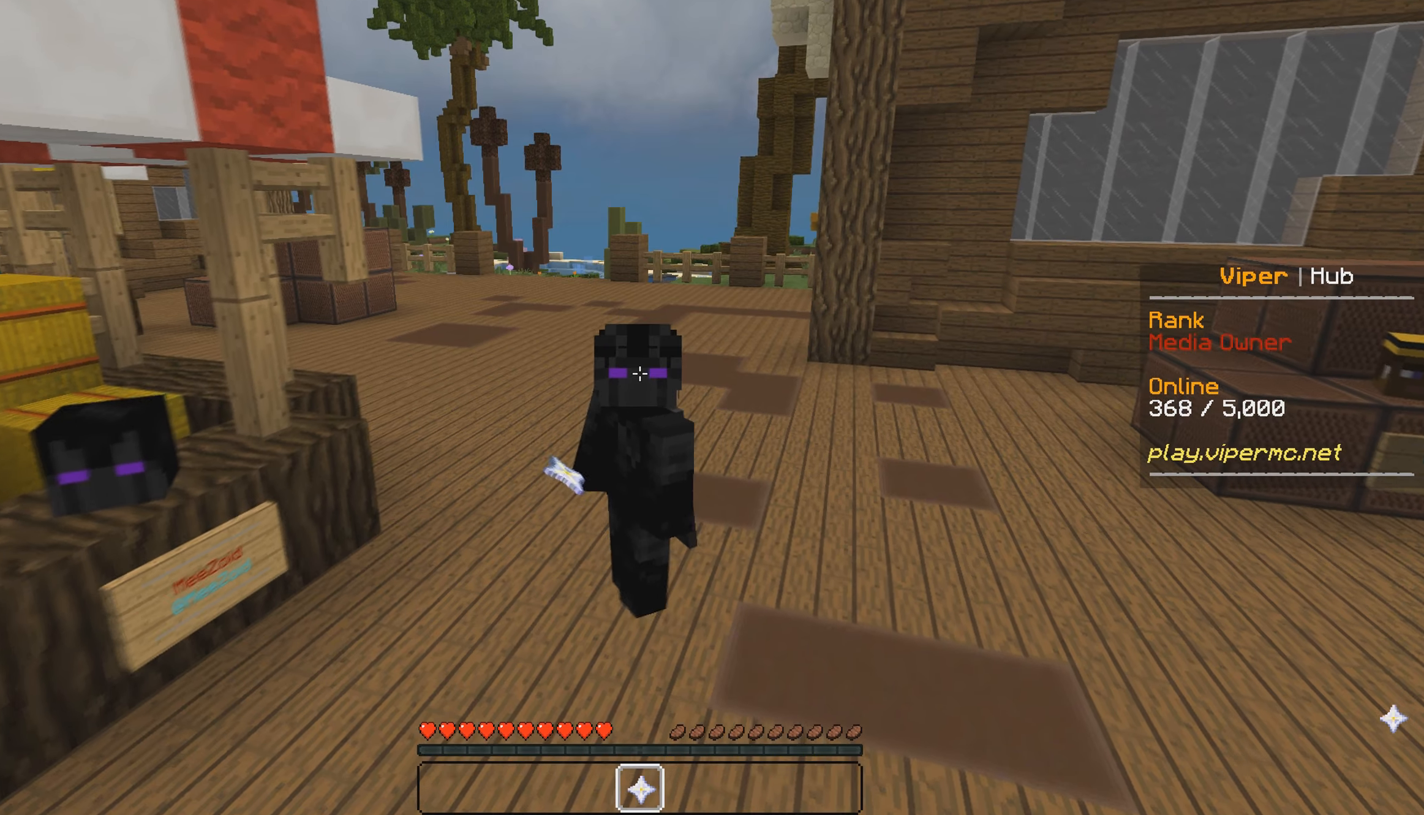
{"keys": ["s"], "mouse": [], "events": []}
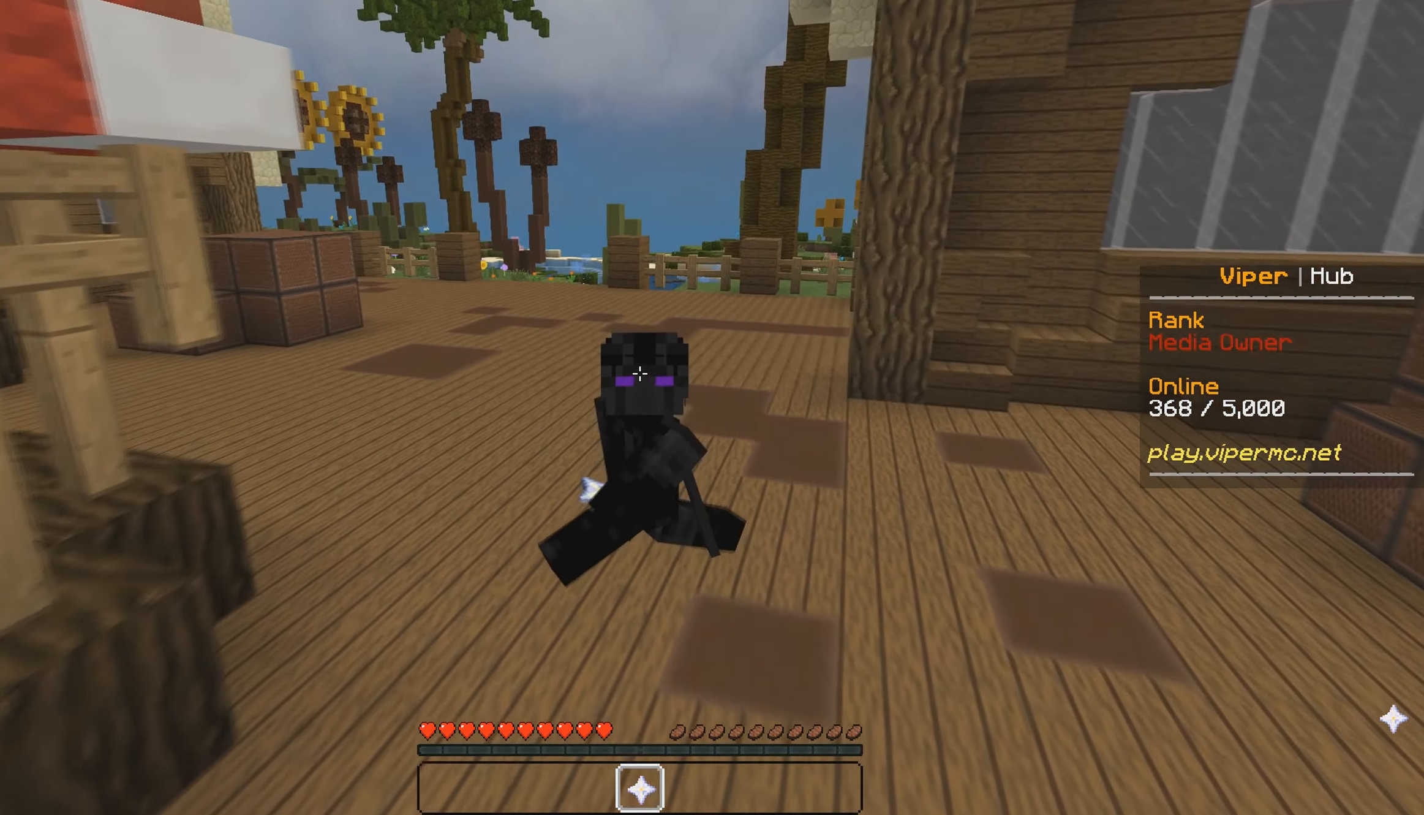
{"keys": ["s"], "mouse": [], "events": []}
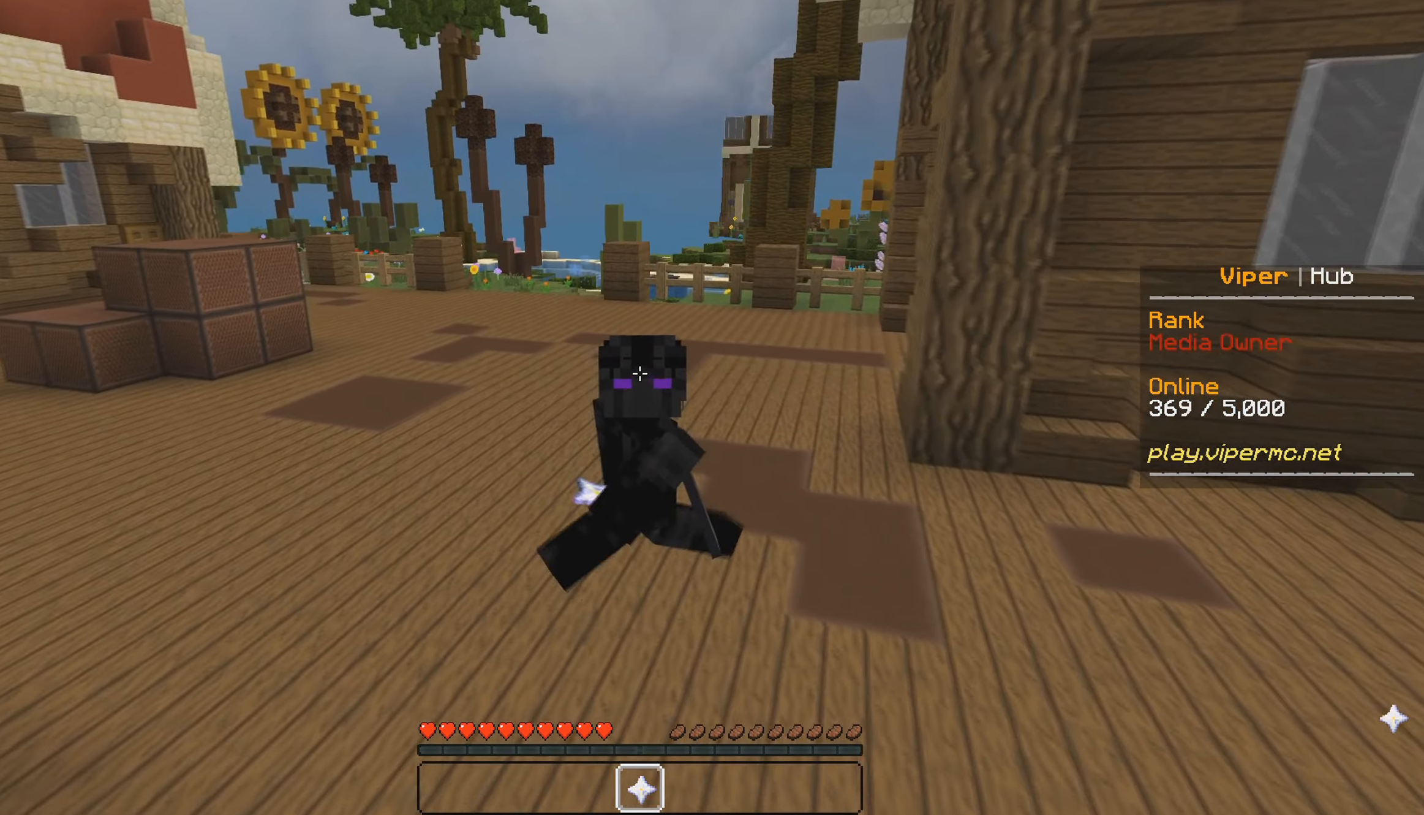
{"keys": ["s"], "mouse": [], "events": []}
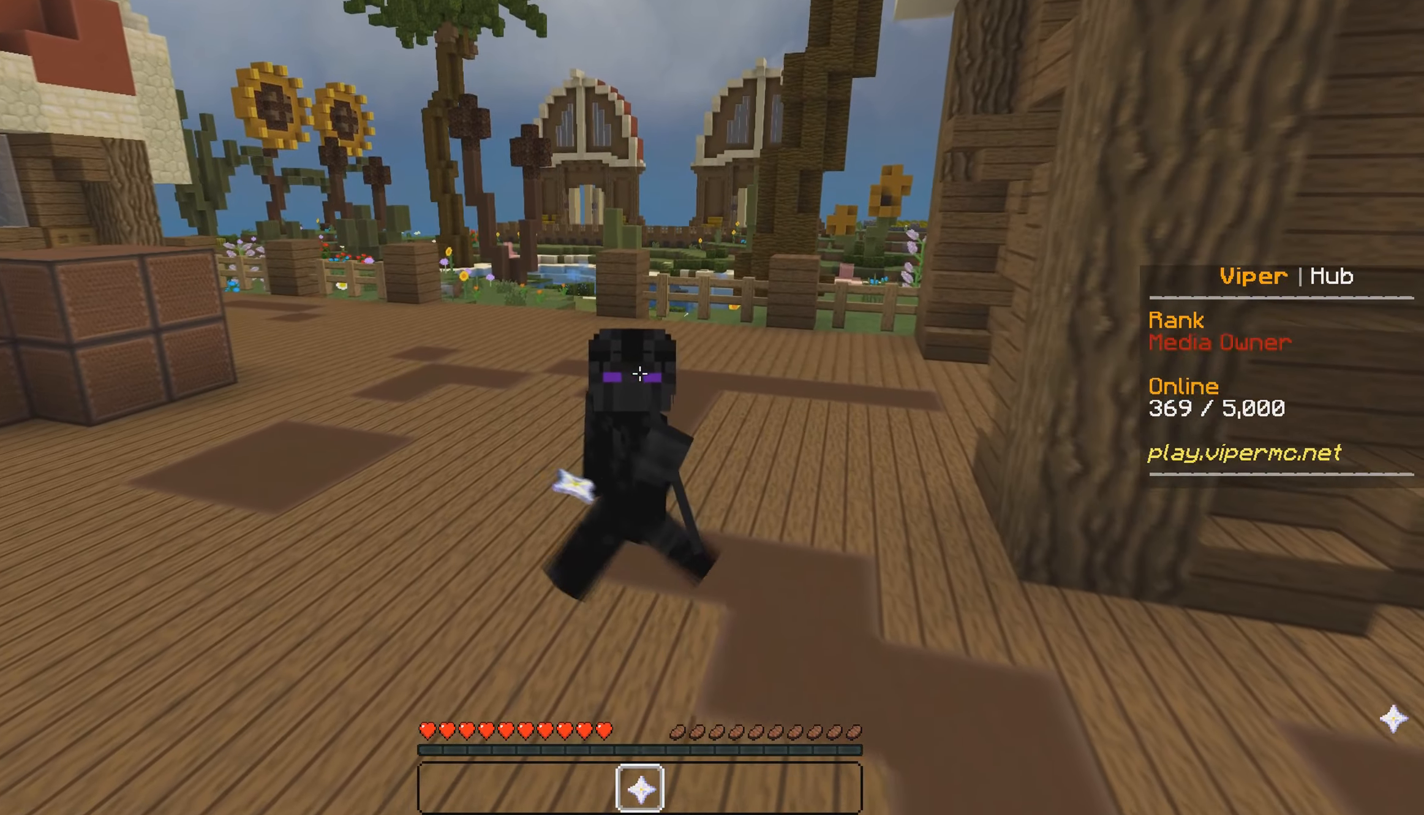
{"keys": ["s"], "mouse": [], "events": []}
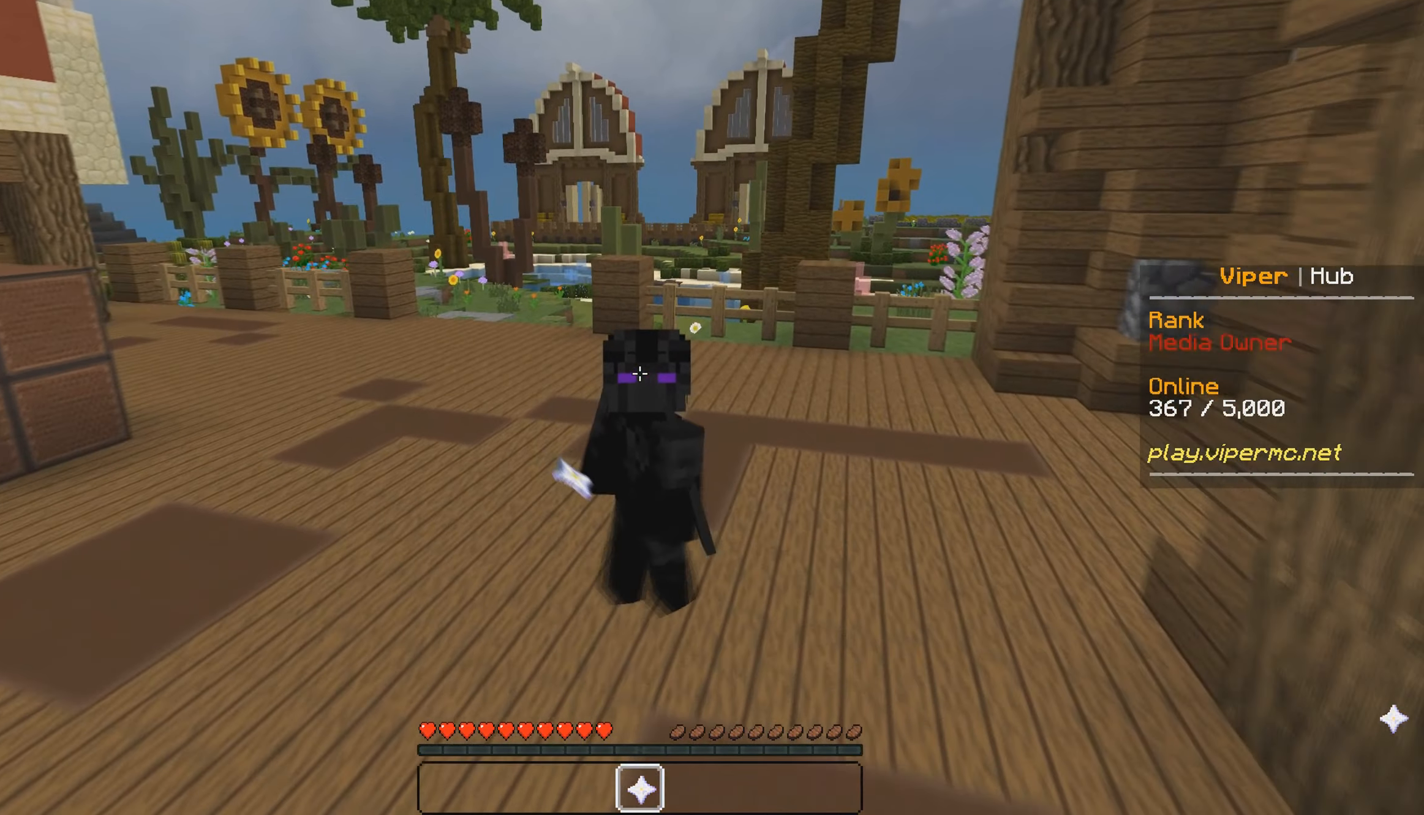
{"keys": ["a", "s"], "mouse": [], "events": [[133, "a", "down"]]}
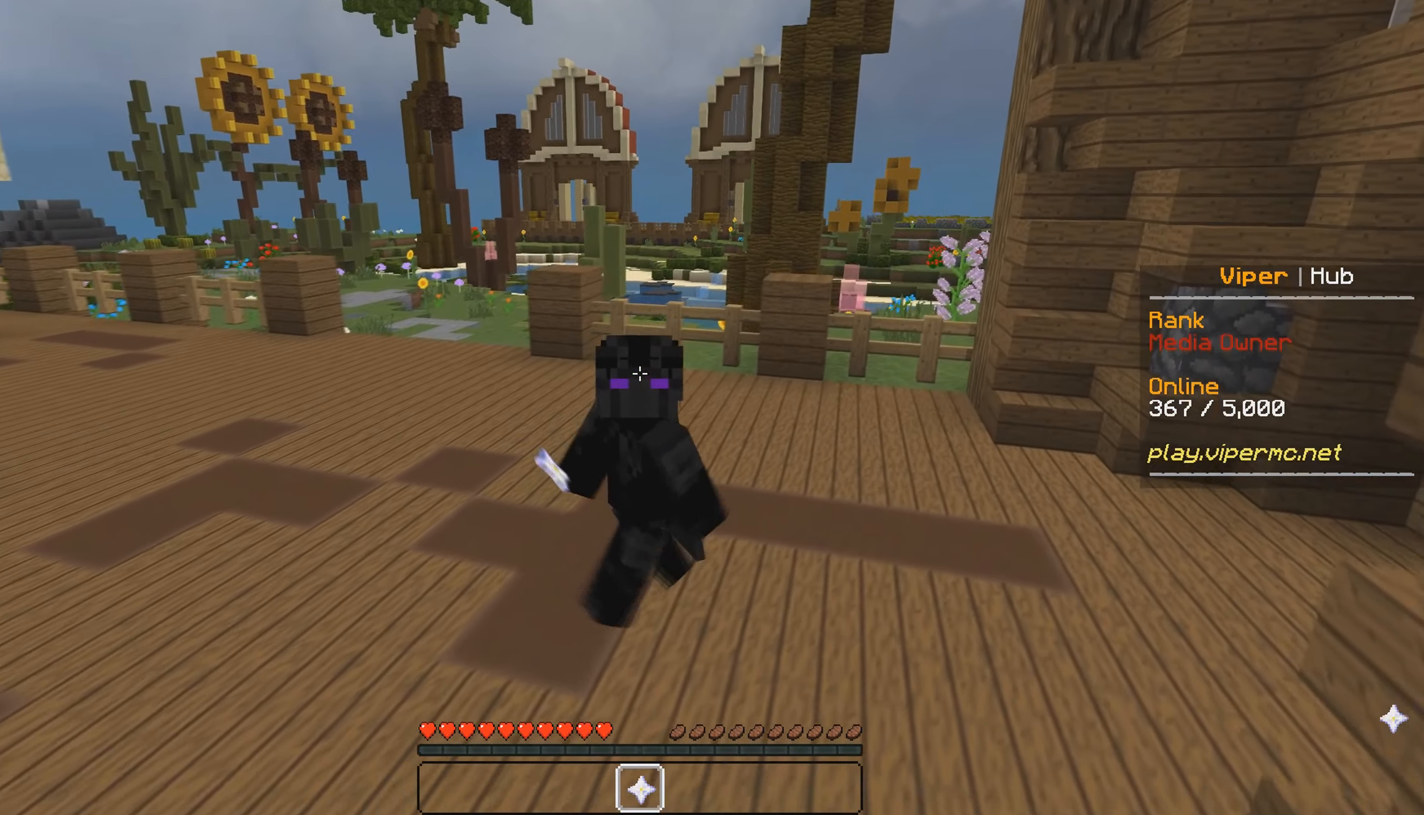
{"keys": ["d", "s"], "mouse": [], "events": [[133, "a", "up"], [216, "d", "down"]]}
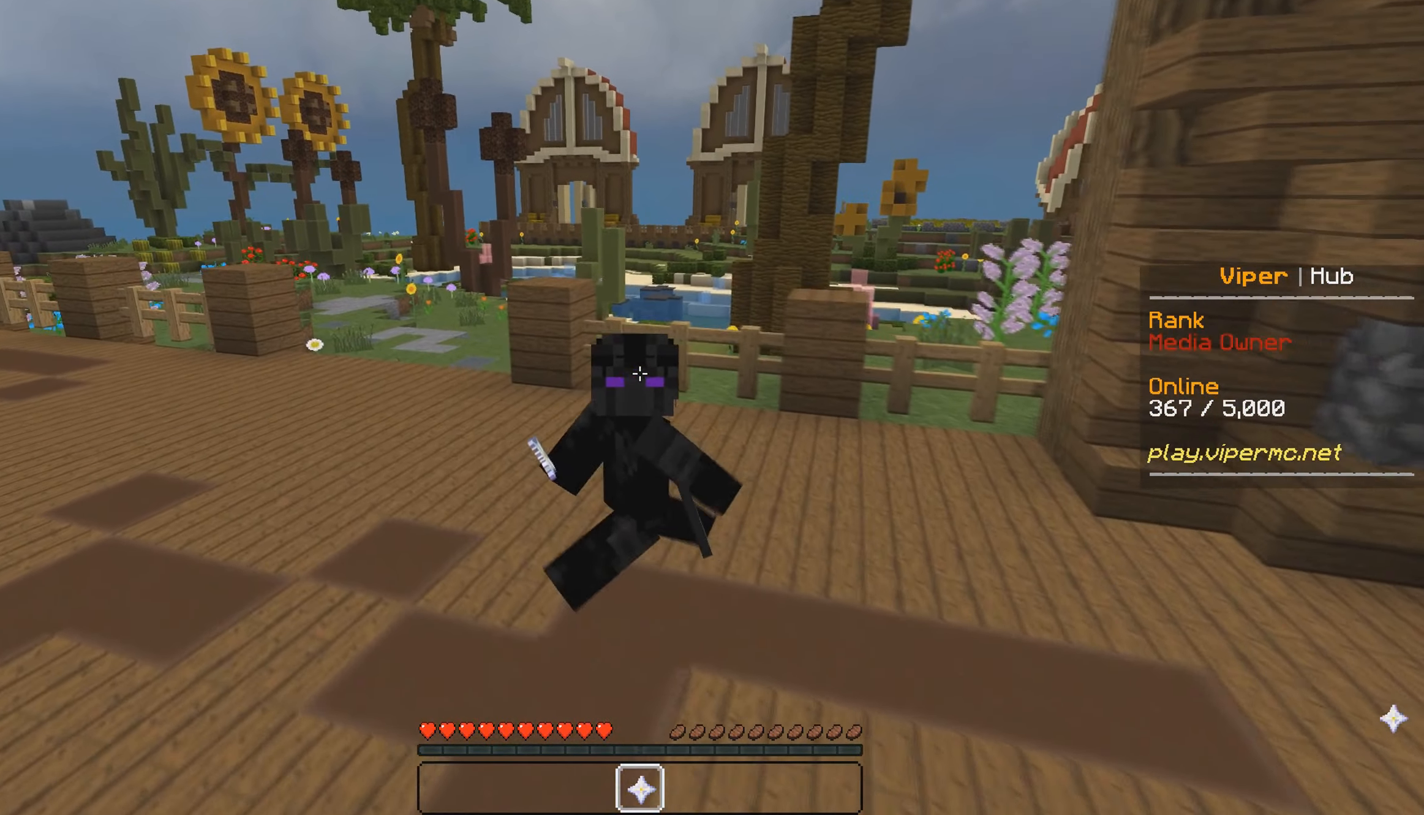
{"keys": ["d", "s"], "mouse": [], "events": []}
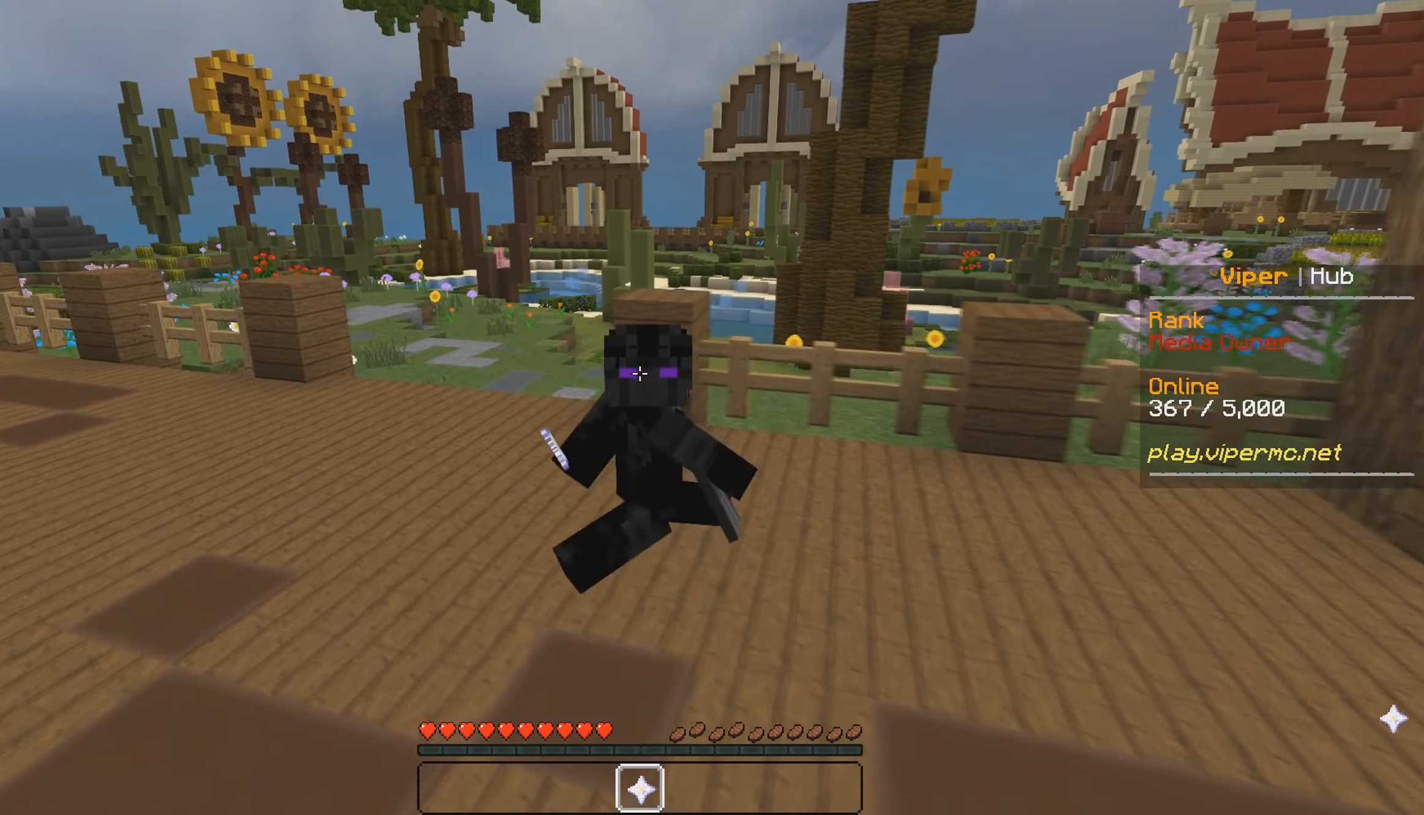
{"keys": ["d", "s"], "mouse": [], "events": []}
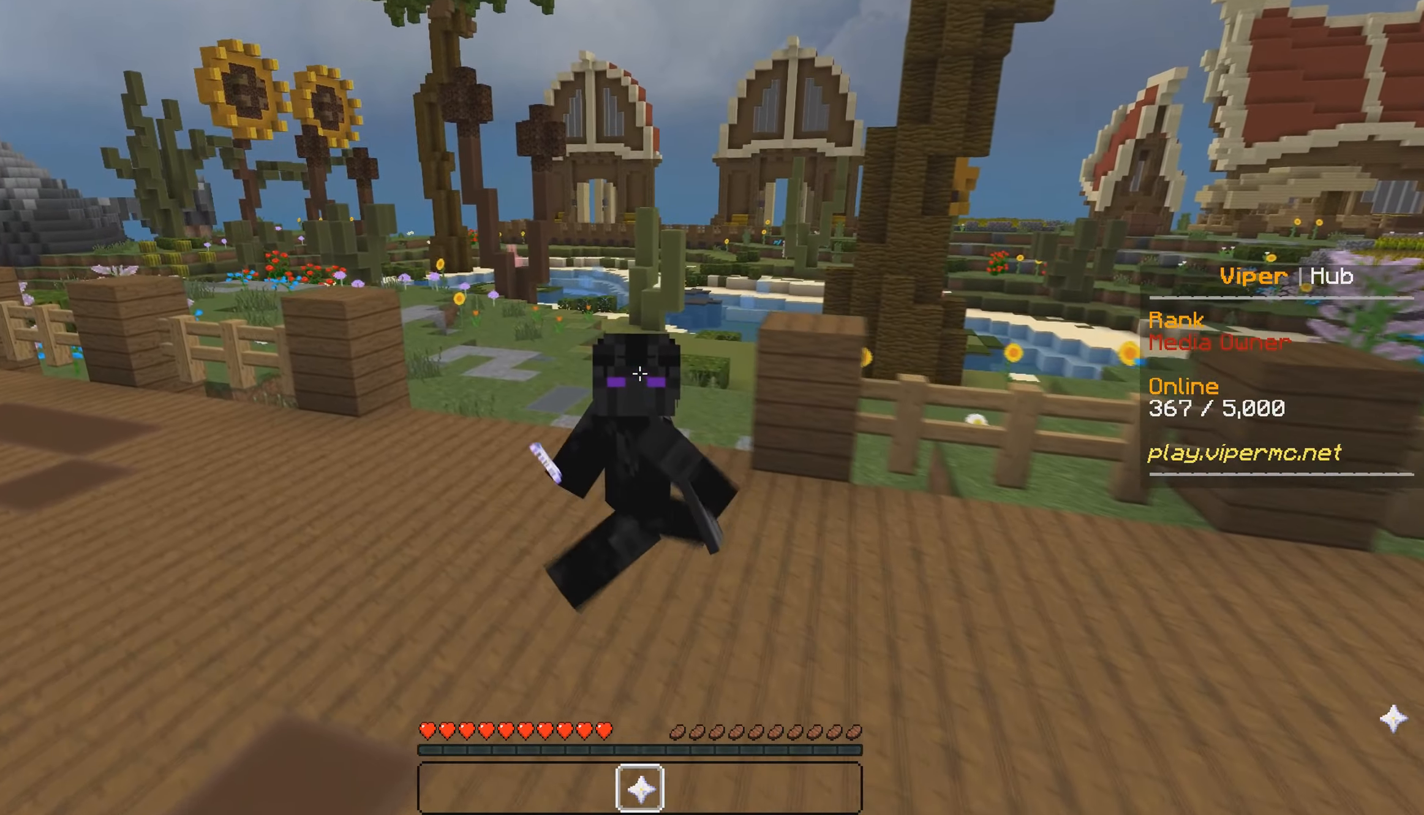
{"keys": ["s"], "mouse": [], "events": [[316, "d", "up"]]}
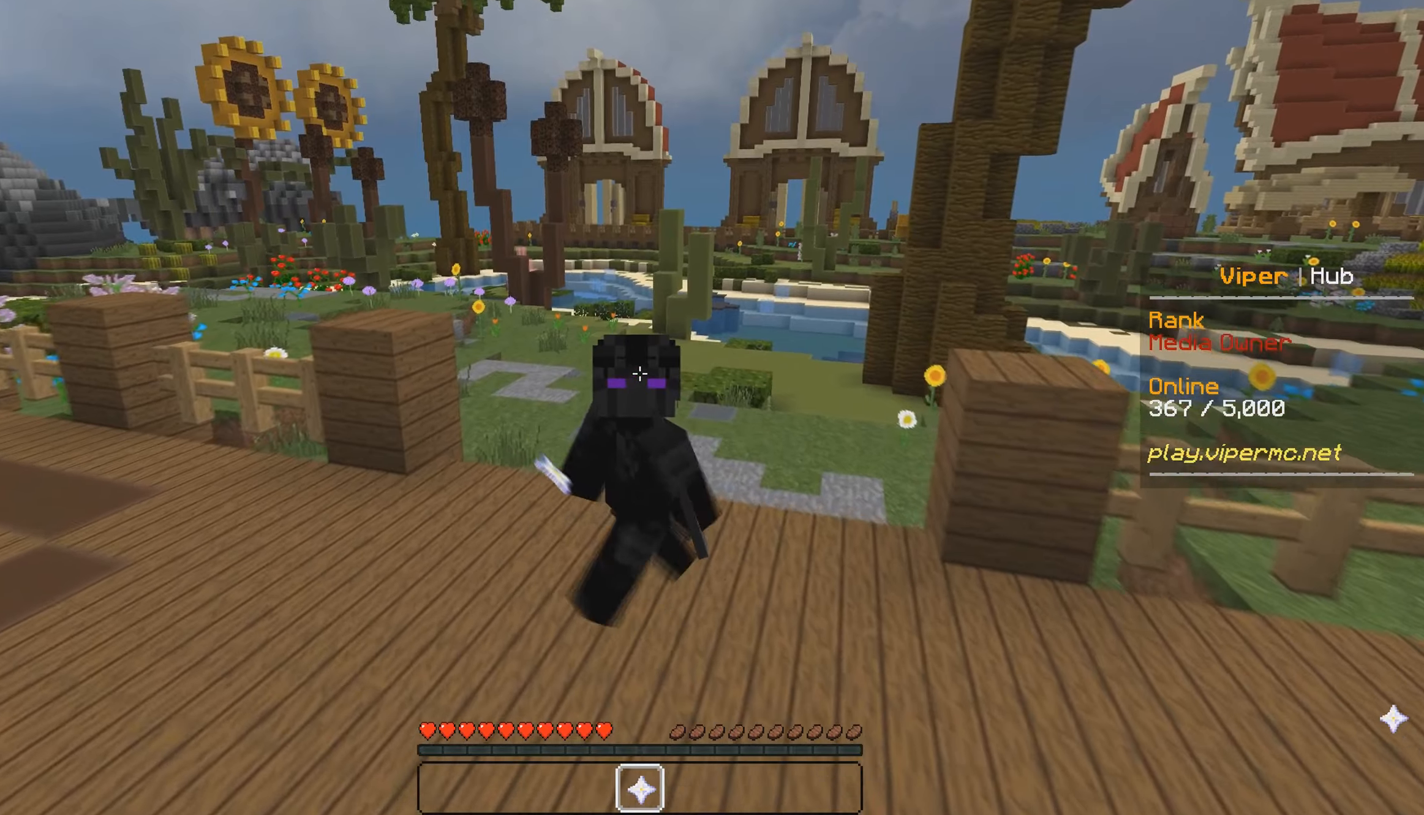
{"keys": ["d", "s"], "mouse": [], "events": [[417, "d", "down"]]}
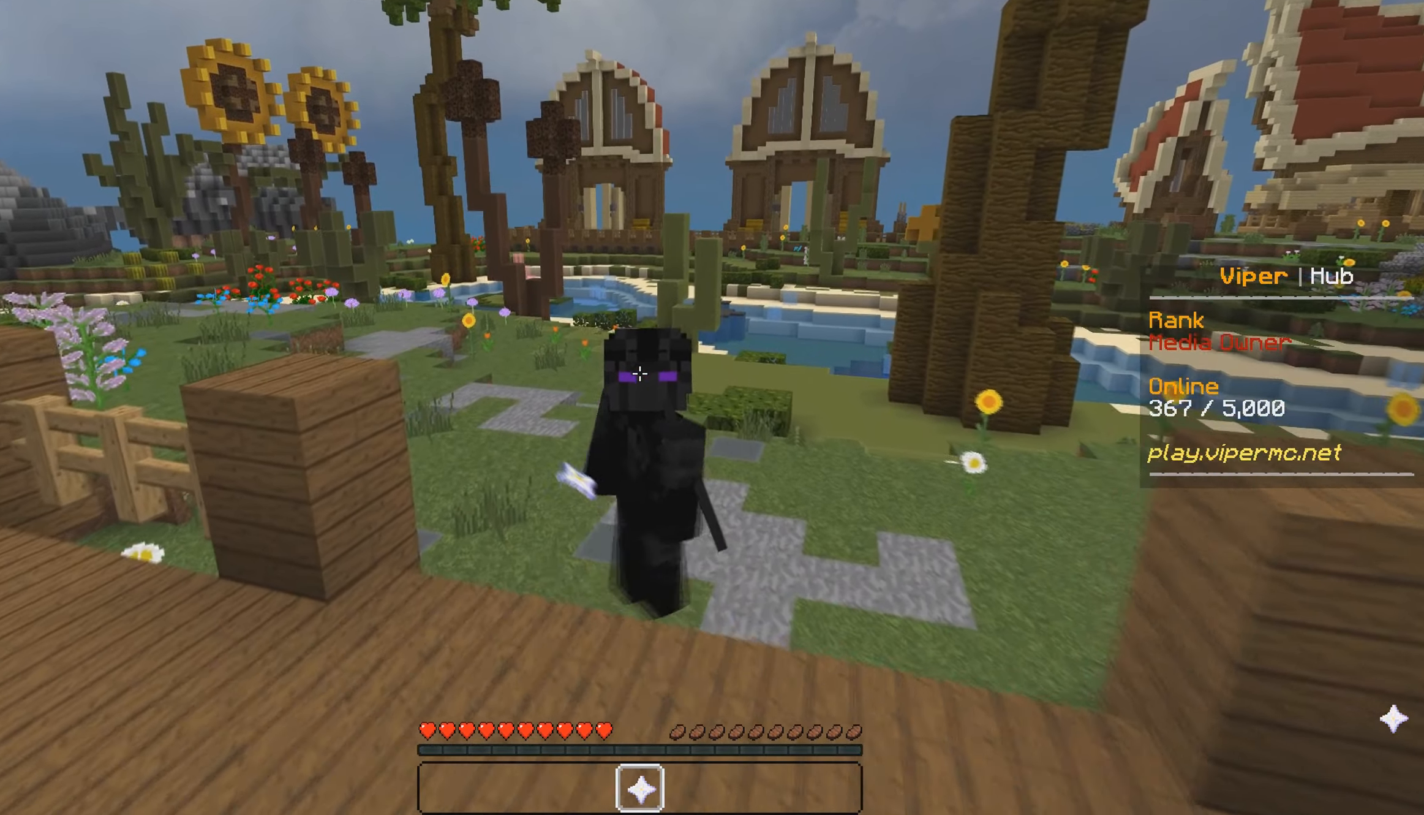
{"keys": ["s"], "mouse": [], "events": [[250, "d", "up"]]}
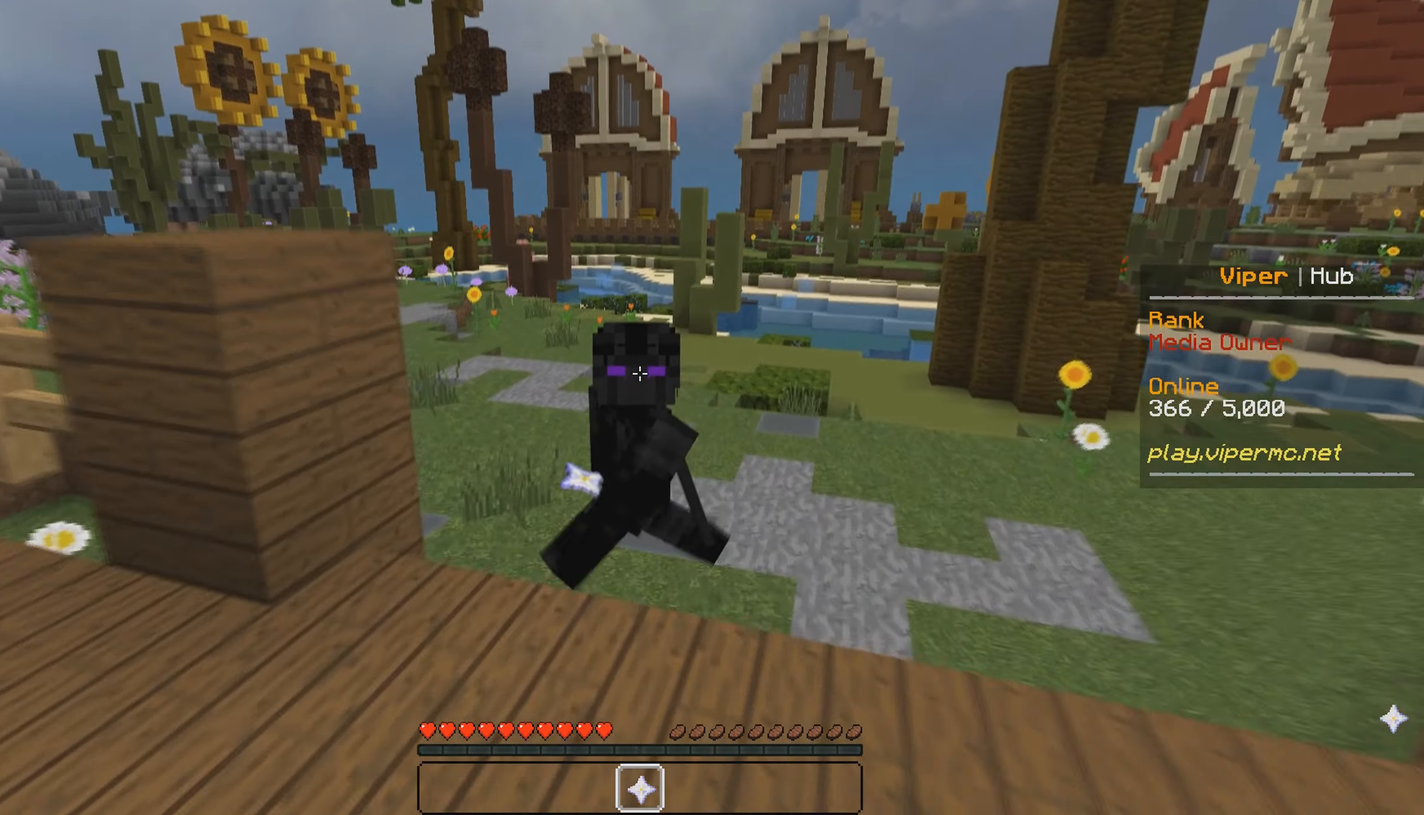
{"keys": ["d", "s"], "mouse": [], "events": [[467, "d", "down"]]}
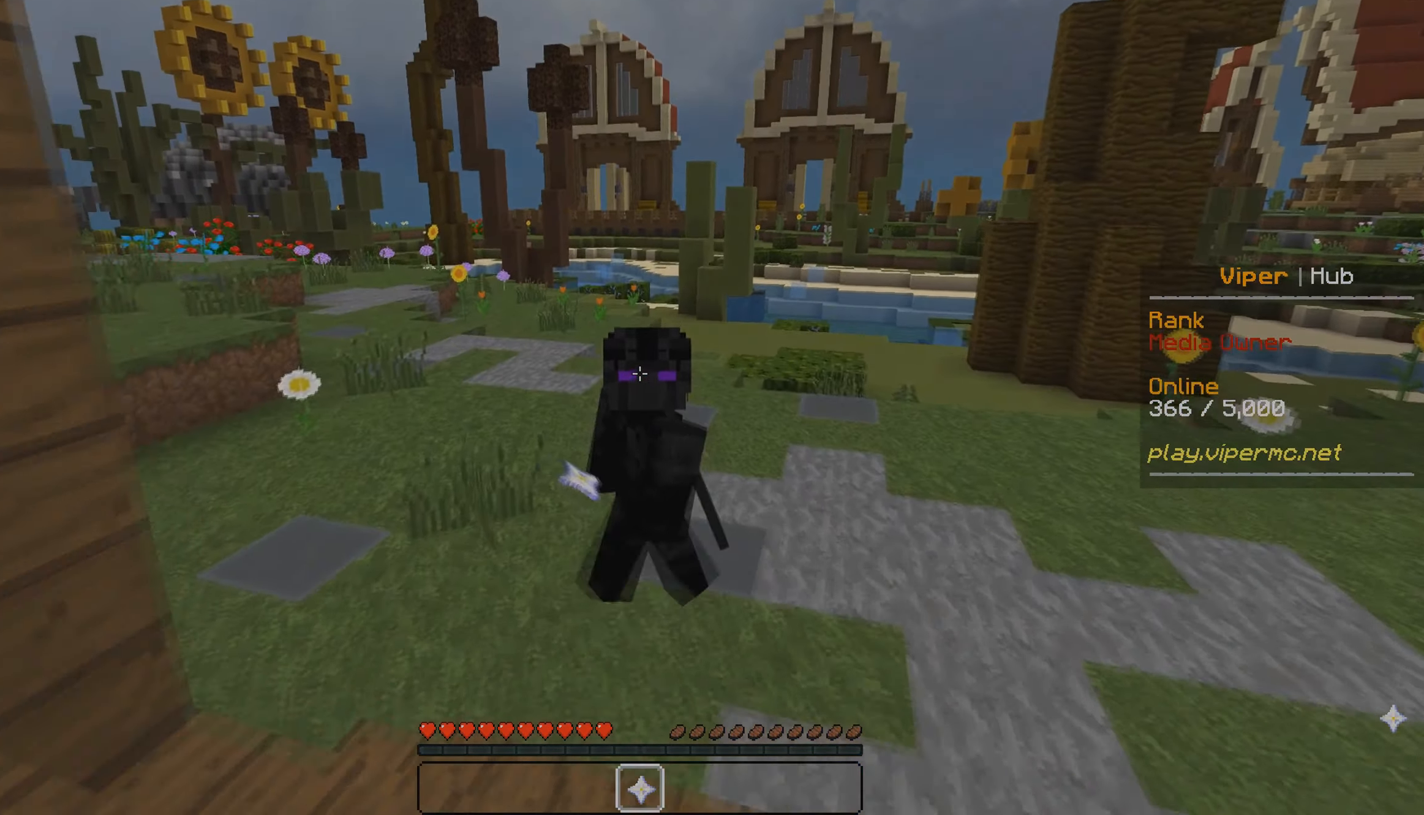
{"keys": ["d", "s"], "mouse": [], "events": []}
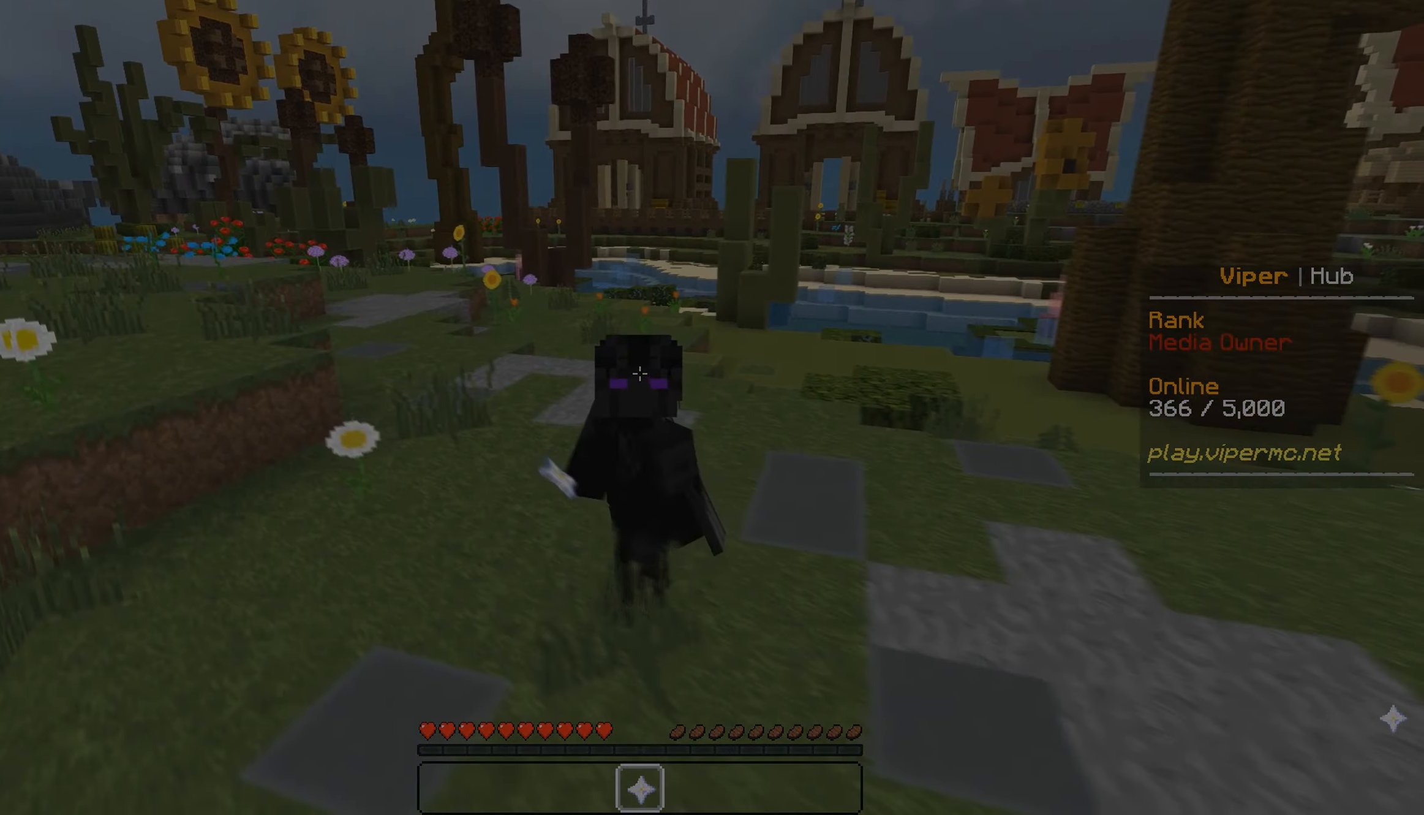
{"keys": ["d", "s"], "mouse": [], "events": []}